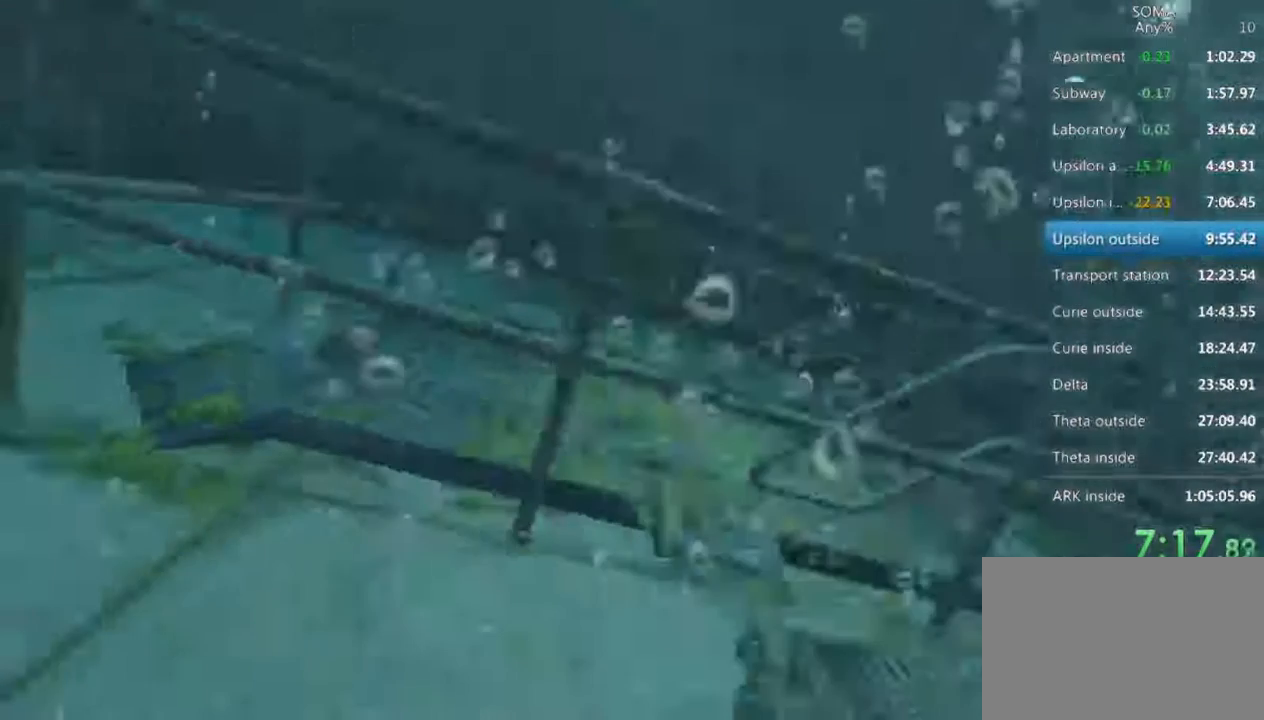
Gameplay with keyboard and mouse; each line is a JSON object with the keys and mouse buttons held at the frame after it. "events" lists presses ("down") and releases ("up") of "1", "2", "3", "4", "5", "a", "alt", "c", "ctrl", "d", "e", "f", "q", "r", "s", "shift", "space", "tab", "v", "w", "x", "z", "mouse_left", "mouse_middle", "mouse_right", "mouse_wheel_up" and "mouse_wheel_down" between this image and that frame as [ms after this image, input, new state], when the widget could be followed in between. "mouse_left", "mouse_middle", "mouse_right", "mouse_wheel_up", "mouse_wheel_down" = the "left", "middle", "right", "wheel_up", "wheel_down" buttons of the "mouse" list. No other keys are recorded. Not read: mouse_move.
{"keys": ["w"], "mouse": [], "events": [[500, "w", "down"]]}
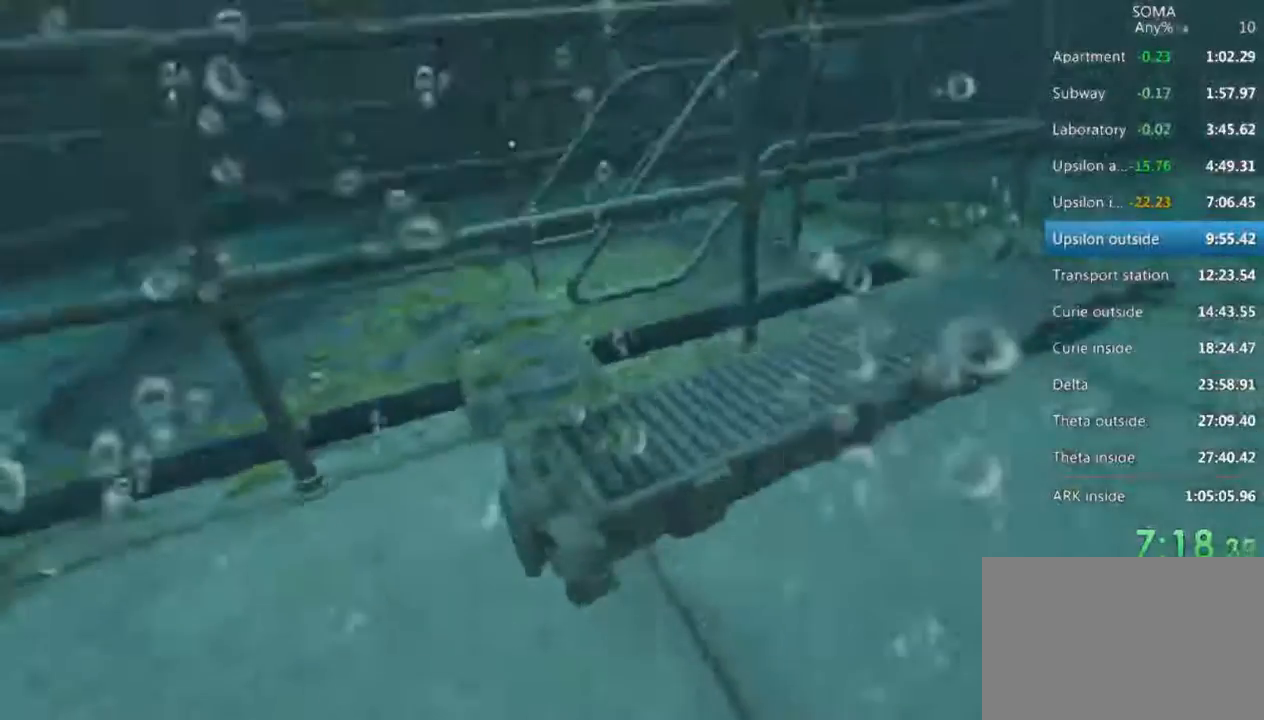
{"keys": ["d", "shift", "w"], "mouse": [], "events": [[167, "shift", "down"], [367, "d", "down"]]}
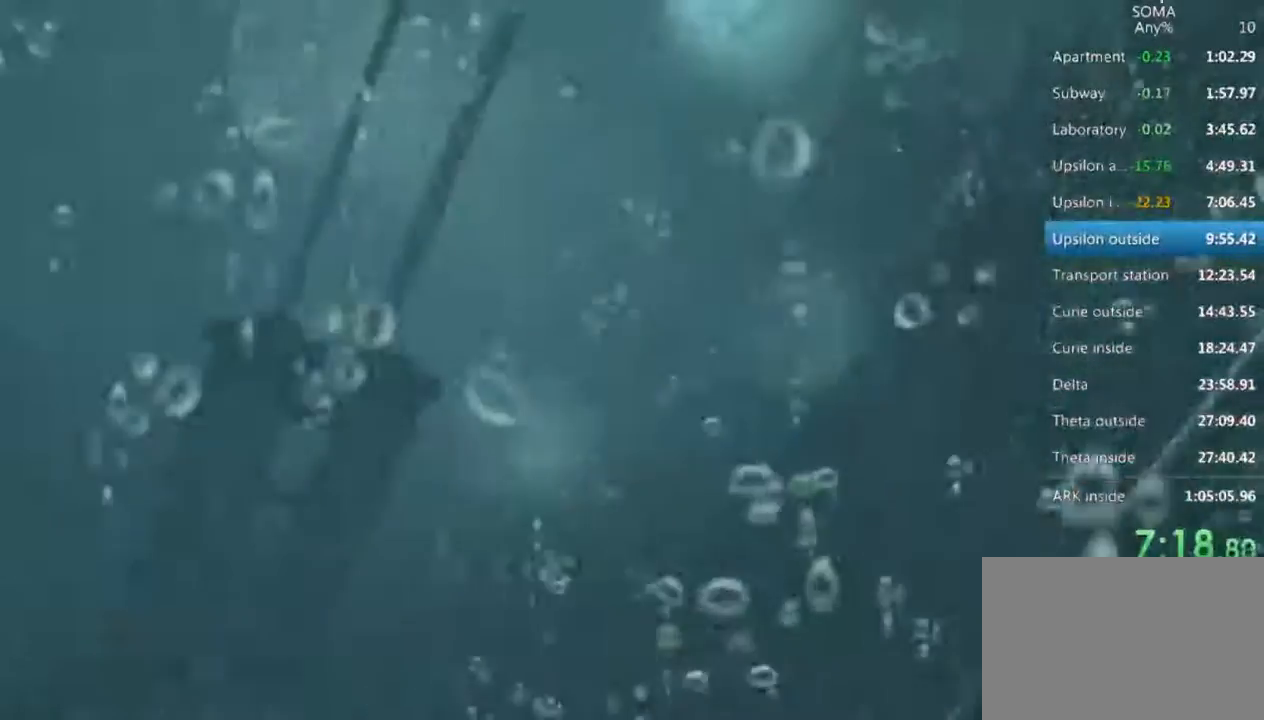
{"keys": [], "mouse": [], "events": [[133, "shift", "up"], [133, "w", "up"], [400, "d", "up"]]}
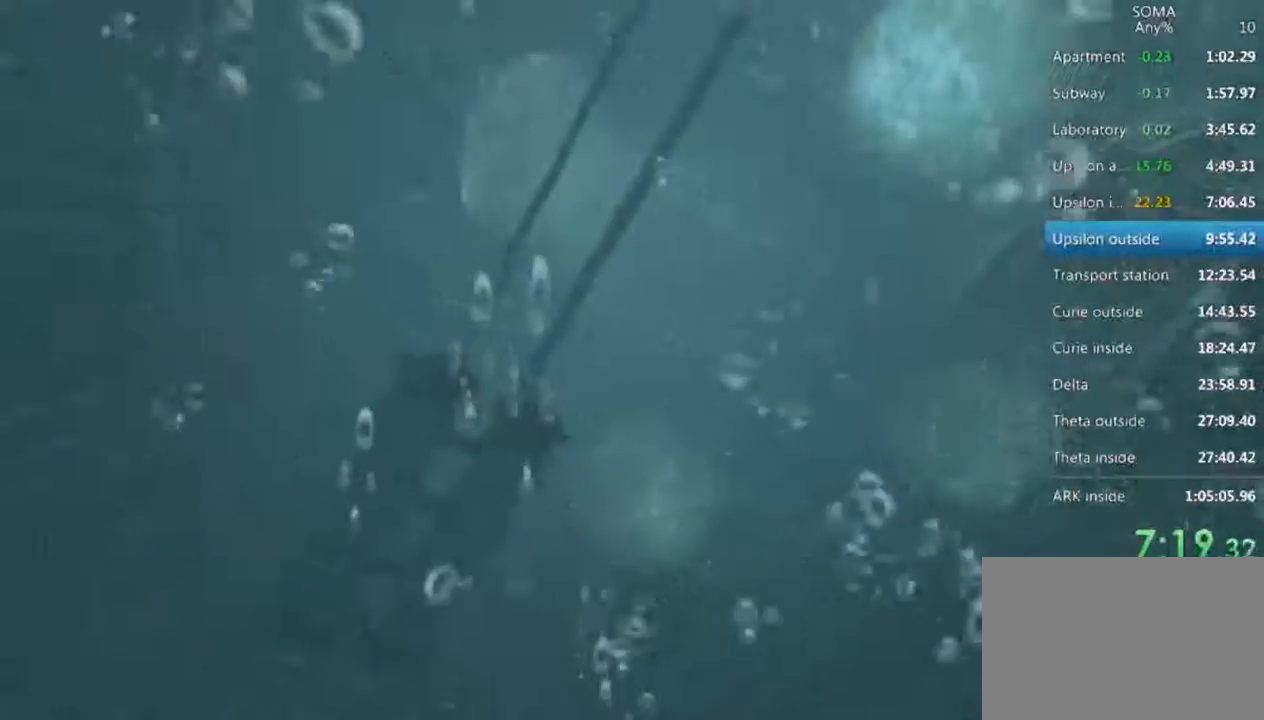
{"keys": ["d"], "mouse": [], "events": [[200, "d", "down"]]}
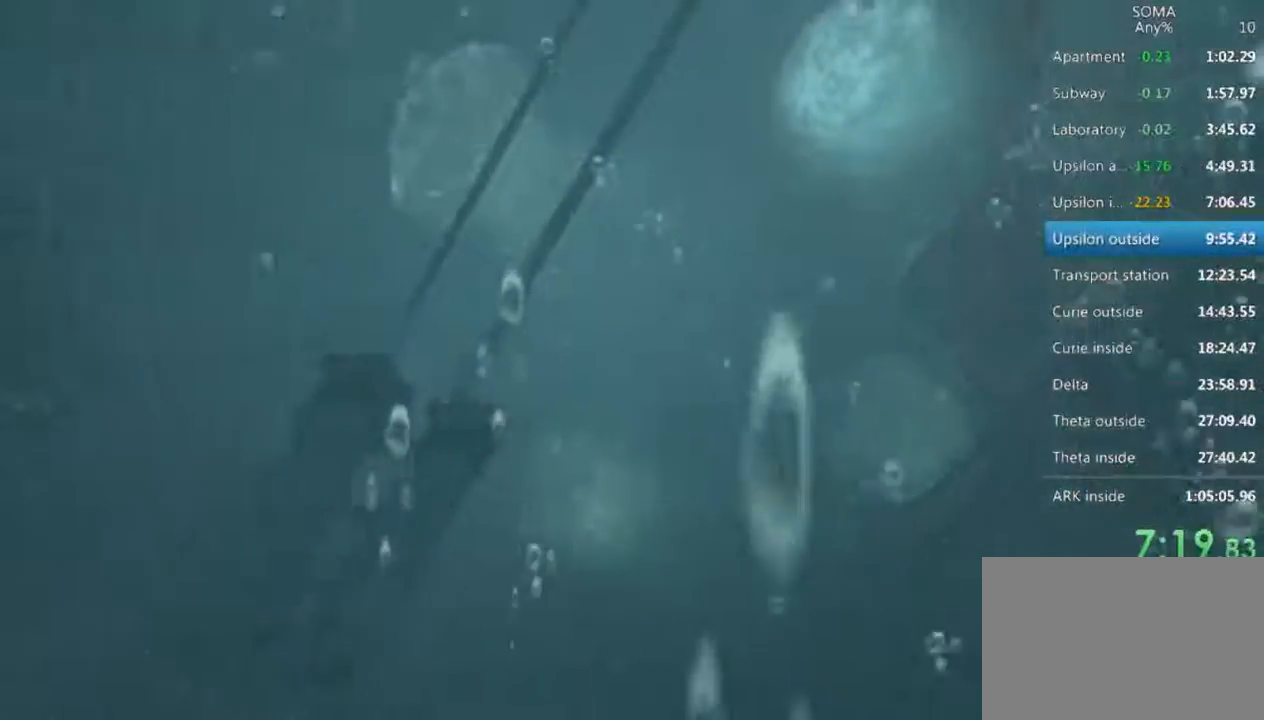
{"keys": ["d", "shift"], "mouse": [], "events": [[100, "shift", "down"]]}
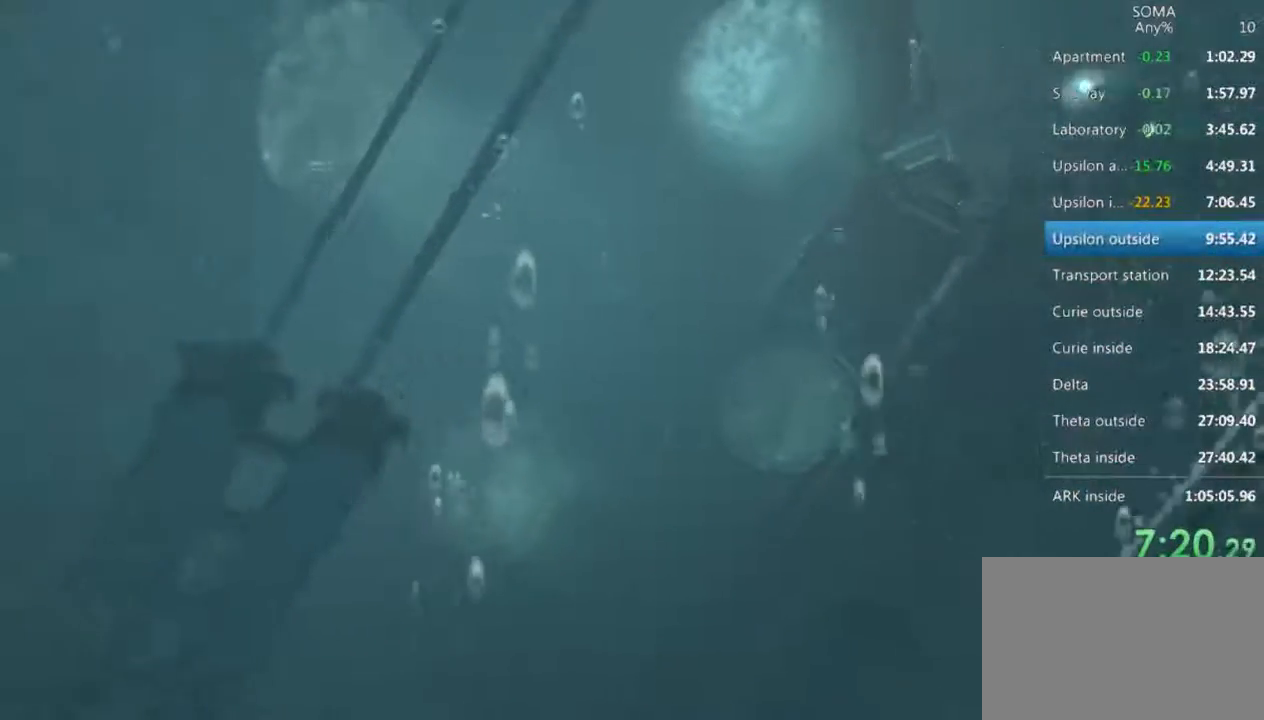
{"keys": ["d", "shift"], "mouse": [], "events": []}
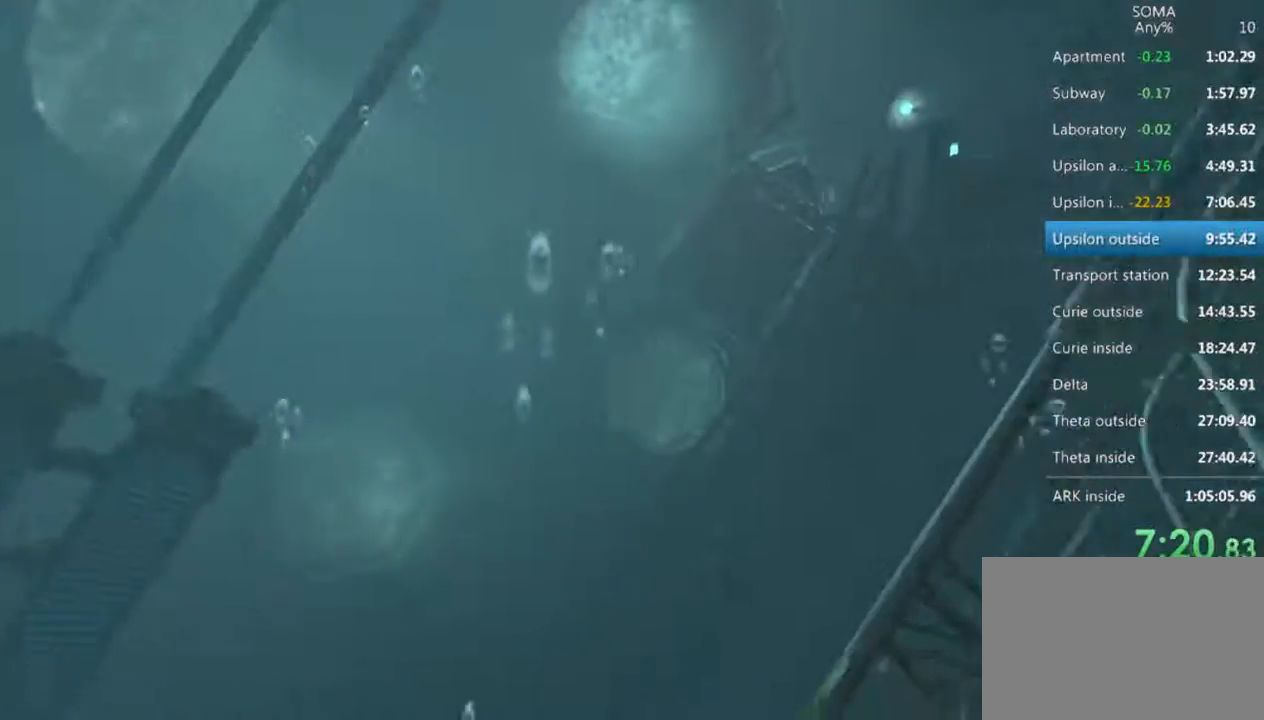
{"keys": ["d", "shift"], "mouse": [], "events": []}
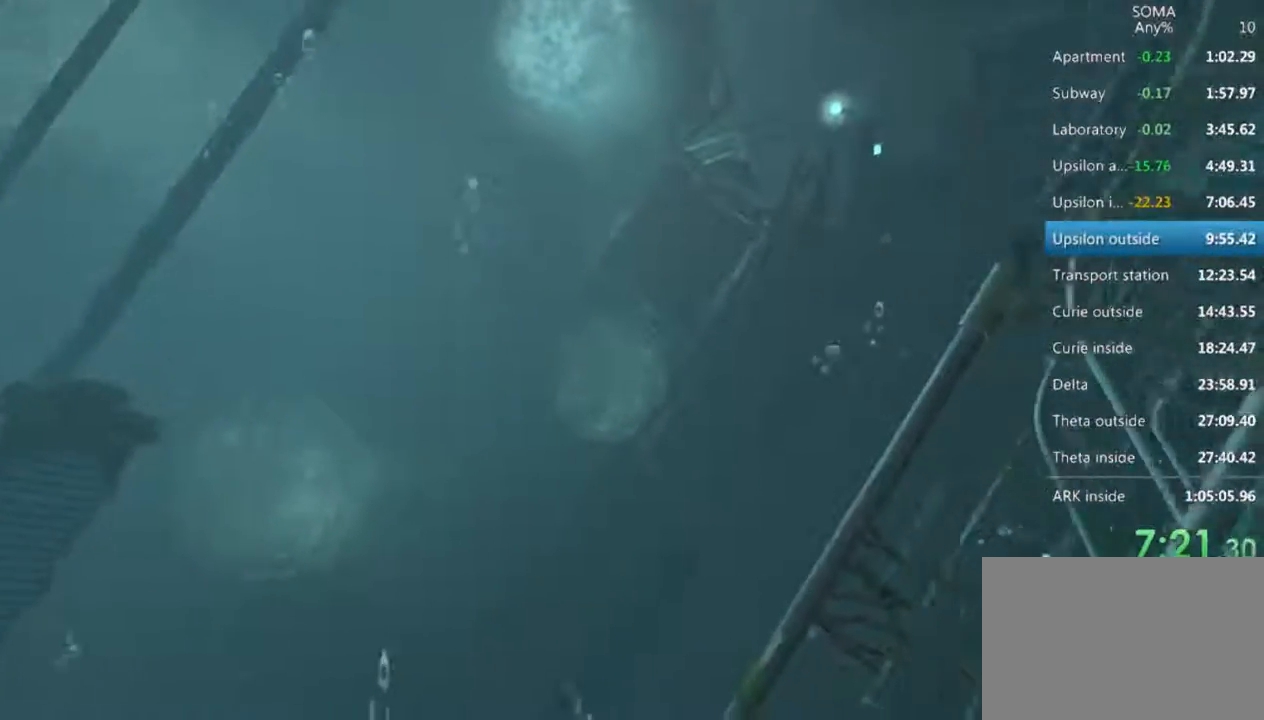
{"keys": ["d", "shift"], "mouse": [], "events": []}
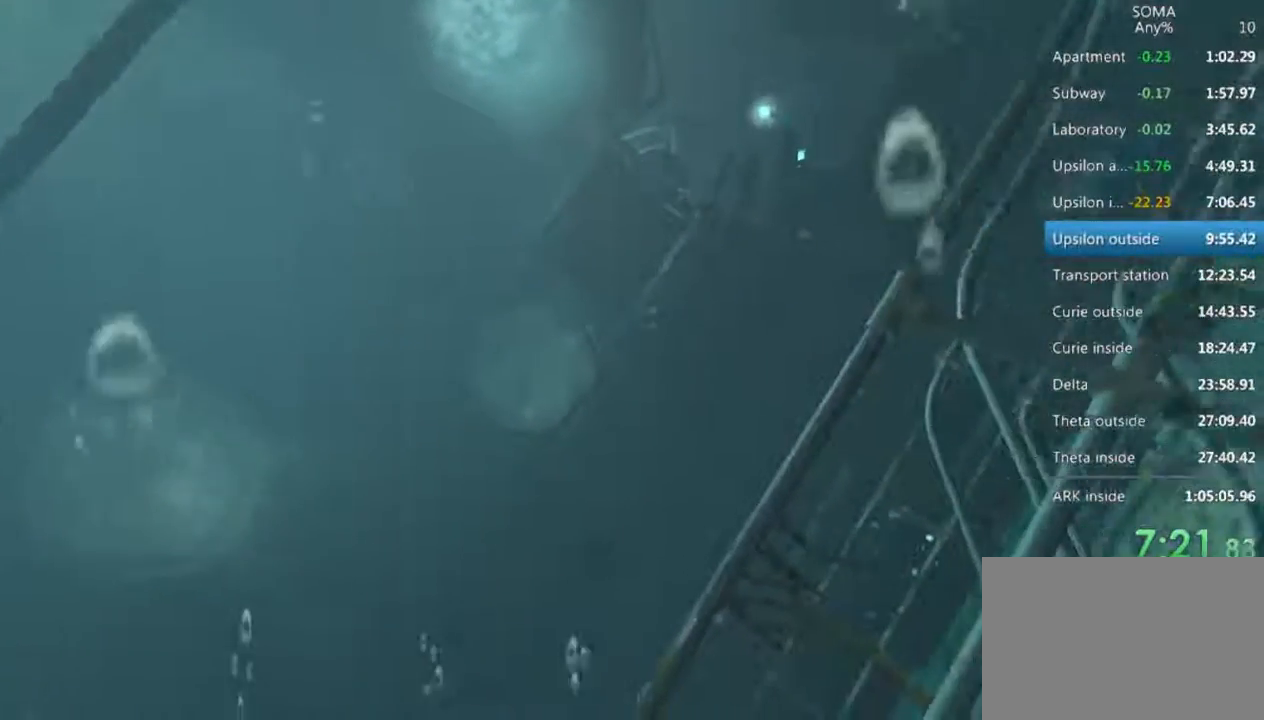
{"keys": ["d", "shift"], "mouse": [], "events": []}
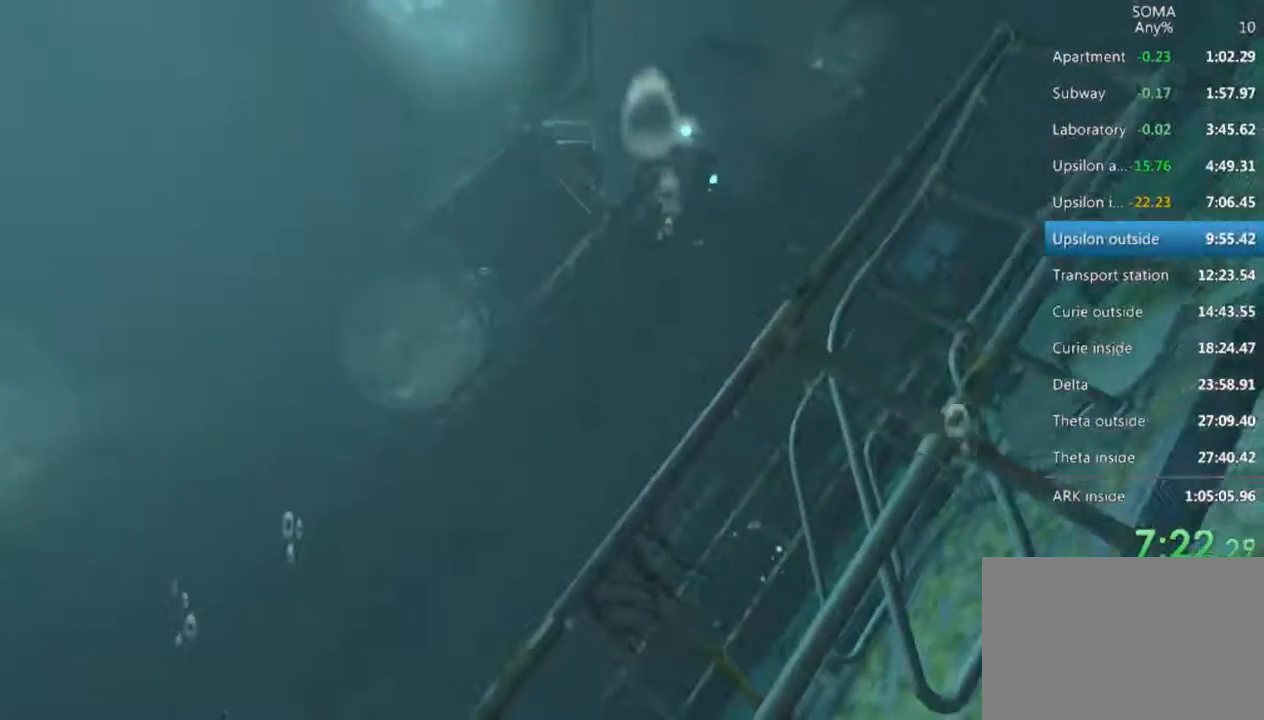
{"keys": ["d", "shift", "w"], "mouse": [], "events": [[100, "w", "down"]]}
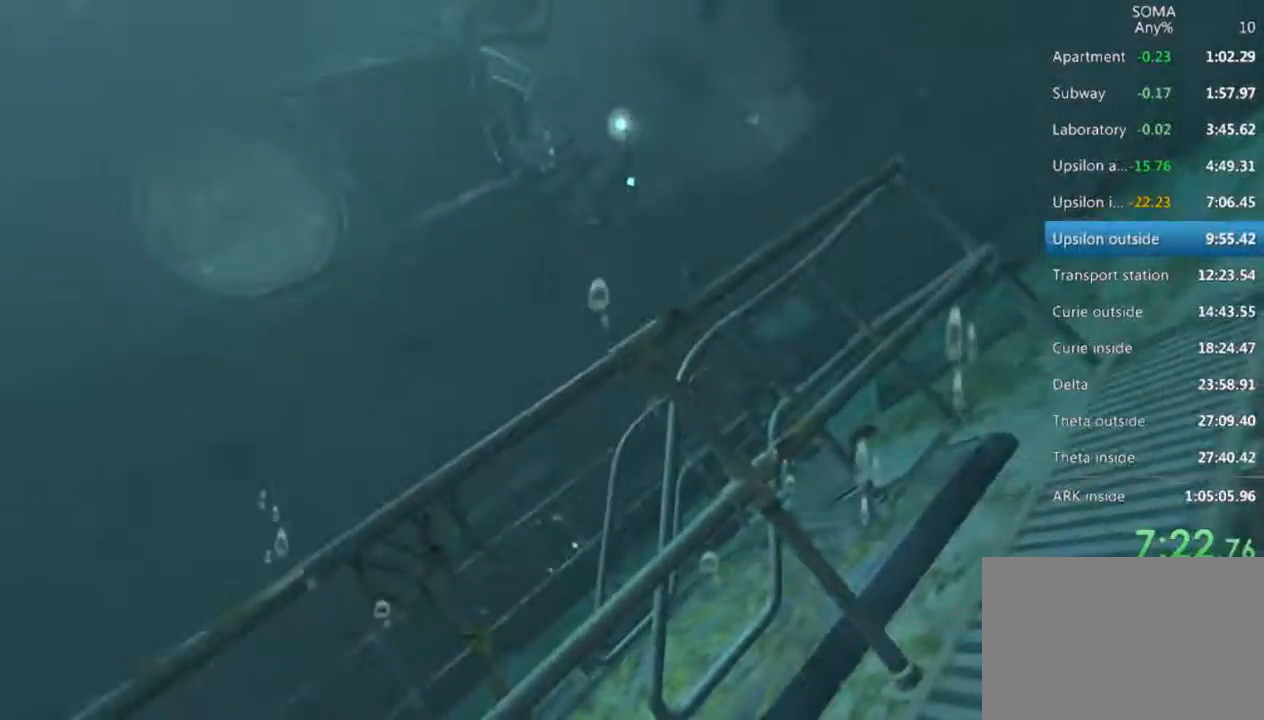
{"keys": ["d", "shift", "w"], "mouse": [], "events": []}
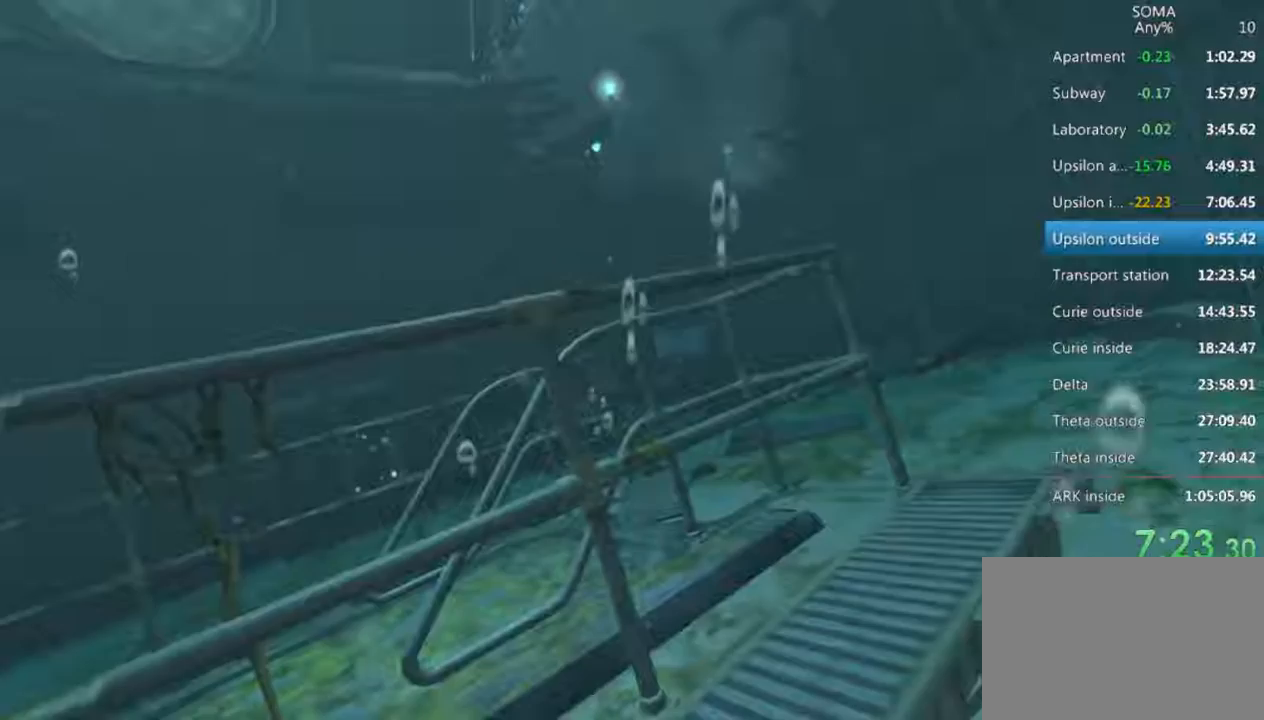
{"keys": ["shift", "w"], "mouse": [], "events": [[333, "d", "up"]]}
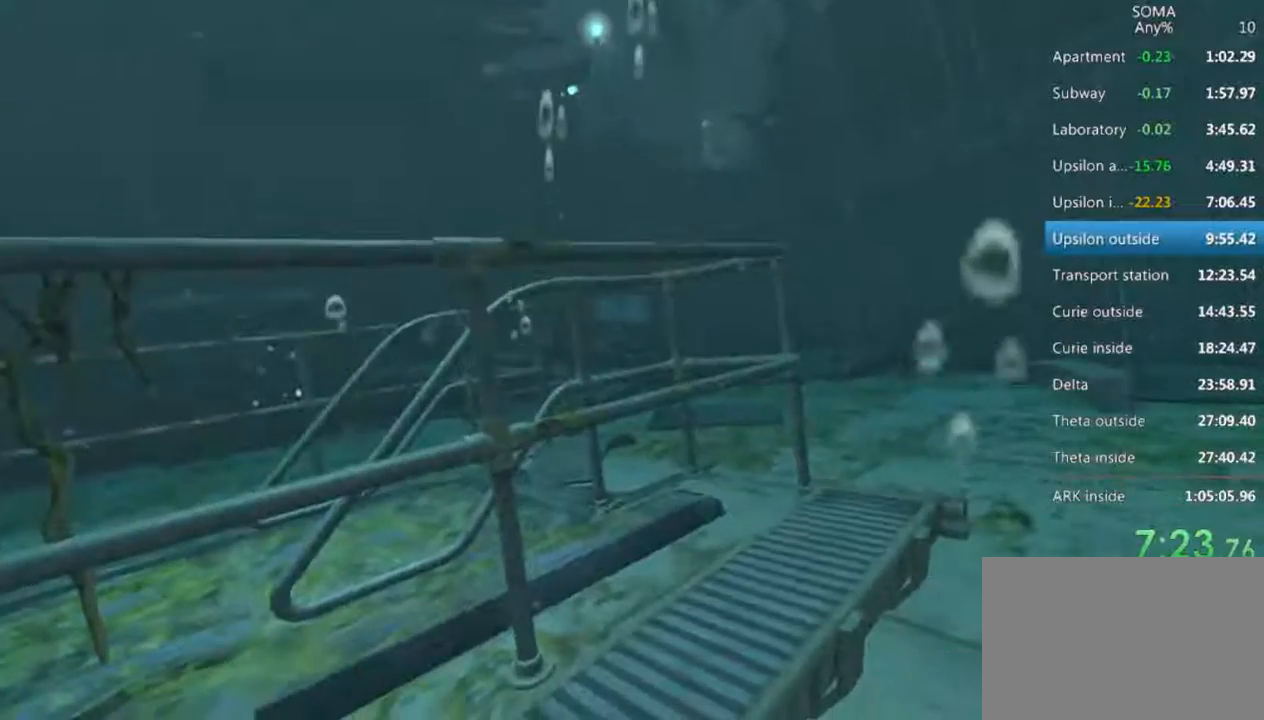
{"keys": ["d", "shift", "w"], "mouse": [], "events": [[33, "w", "up"], [133, "w", "down"], [167, "d", "down"]]}
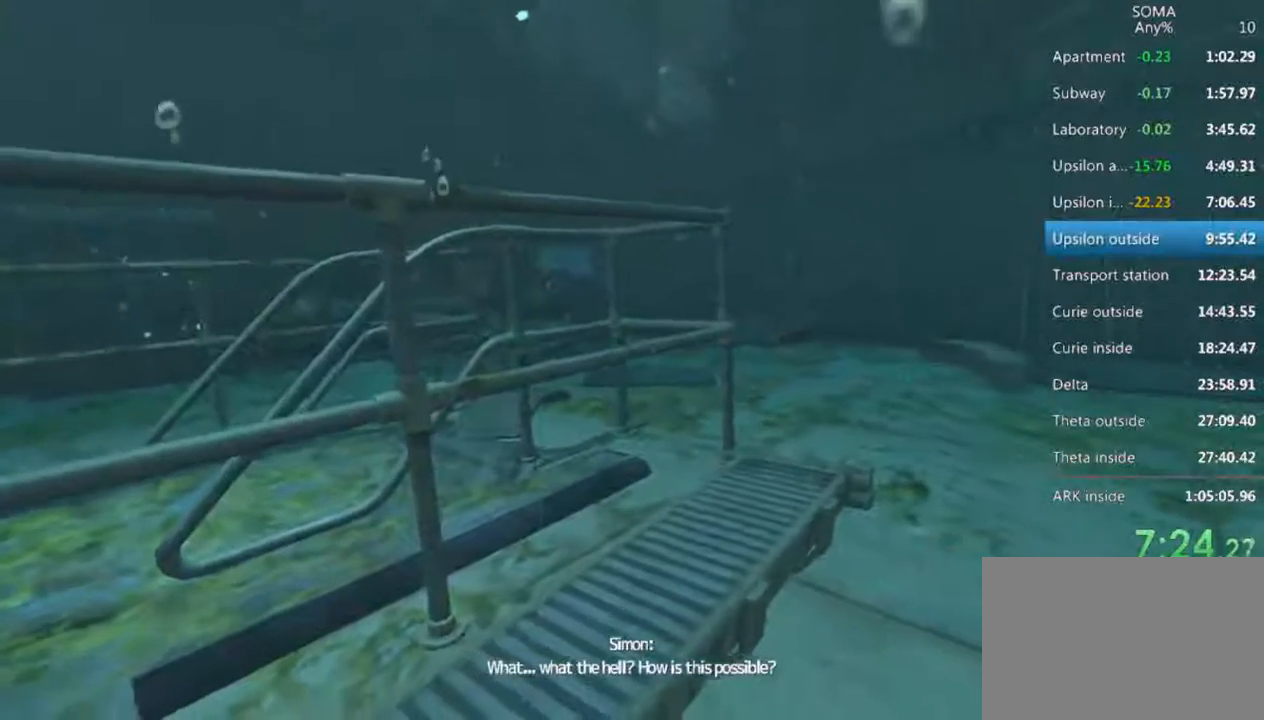
{"keys": ["shift", "w"], "mouse": [], "events": [[267, "d", "up"]]}
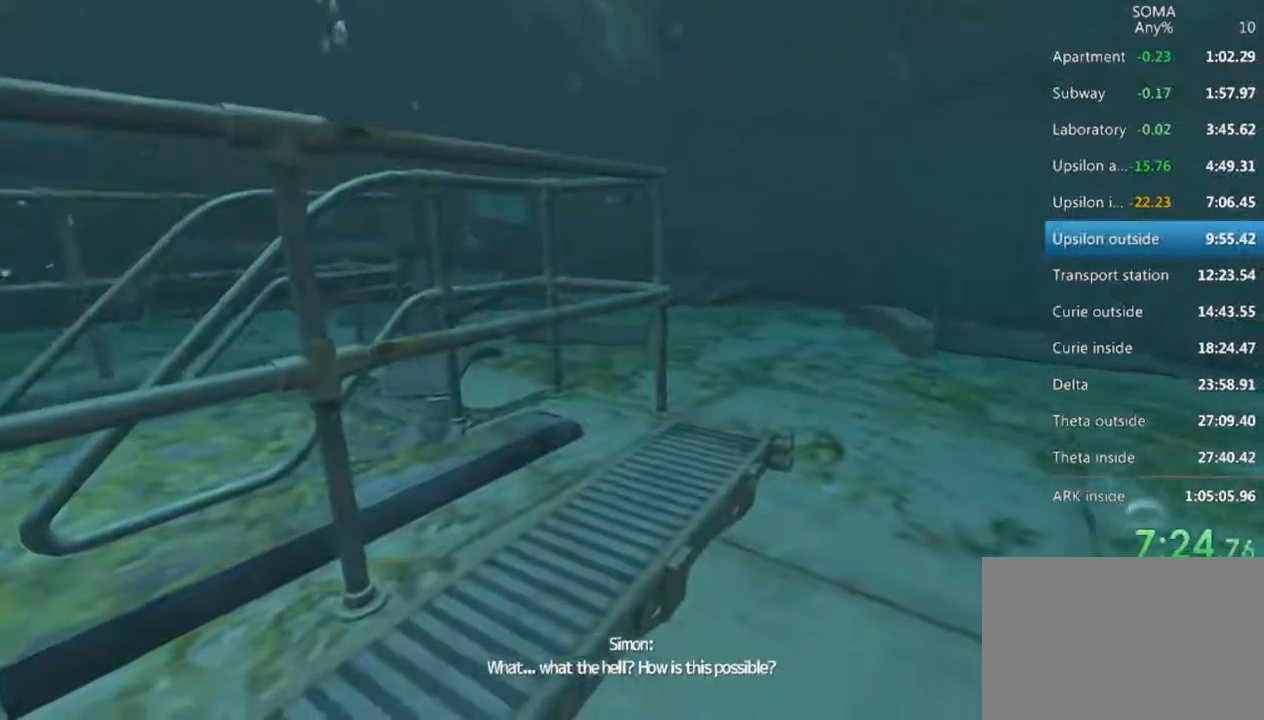
{"keys": ["shift", "w"], "mouse": [], "events": []}
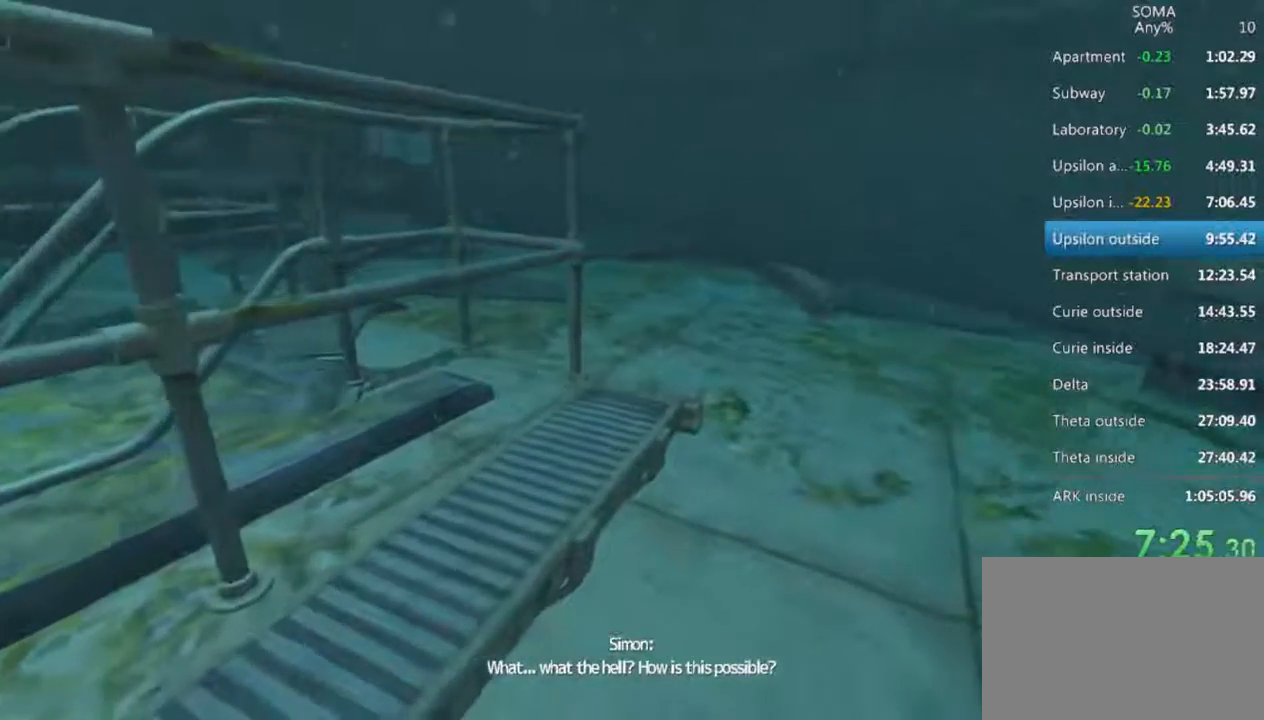
{"keys": ["shift", "w"], "mouse": [], "events": []}
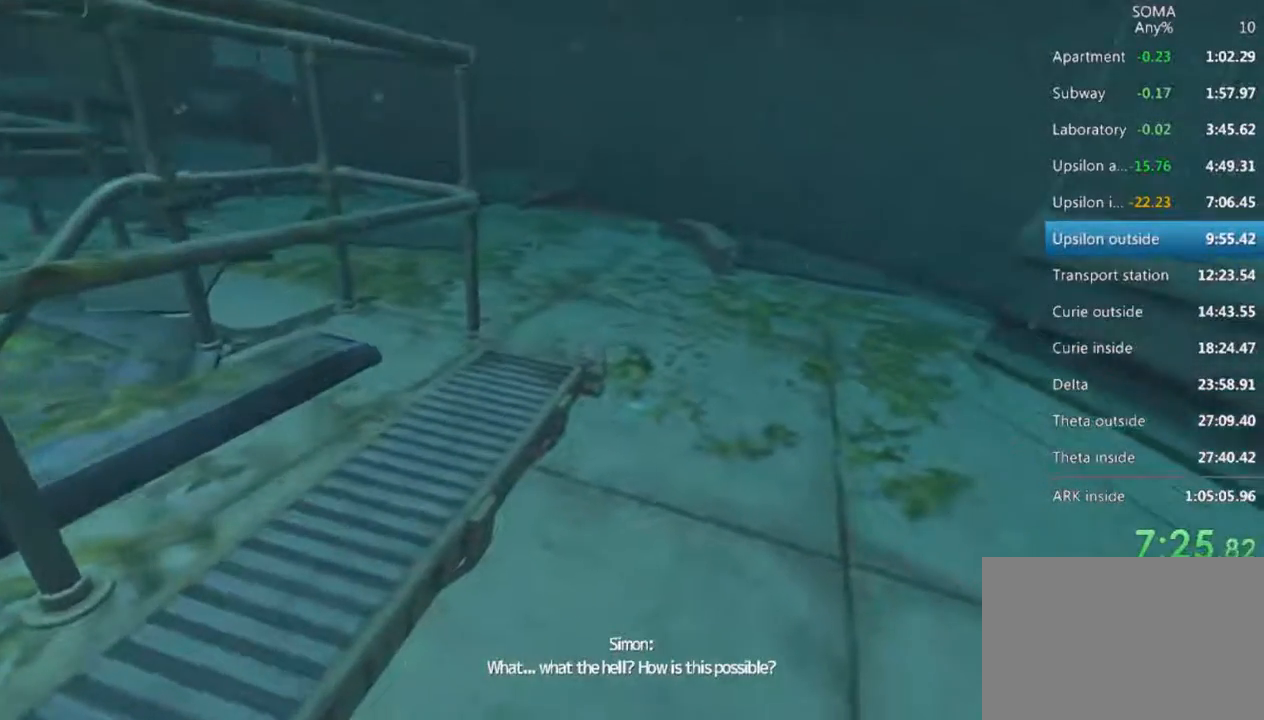
{"keys": ["shift", "w"], "mouse": [], "events": []}
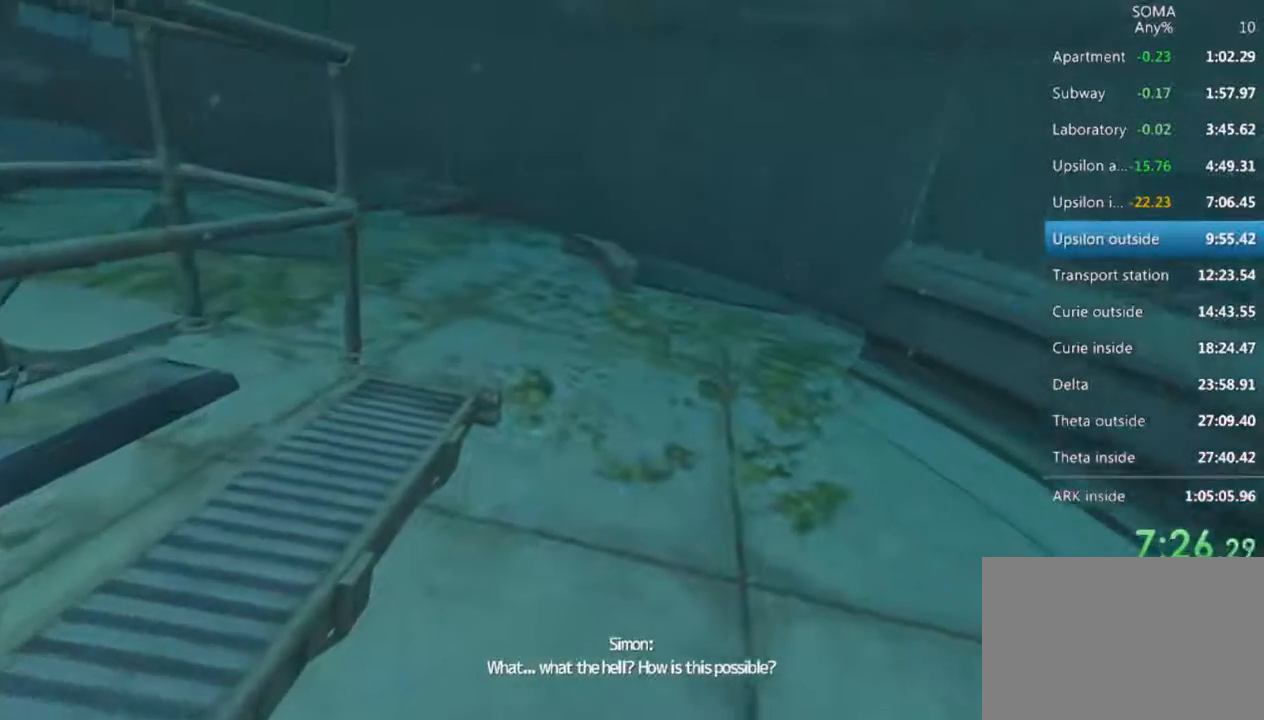
{"keys": ["shift", "w"], "mouse": [], "events": []}
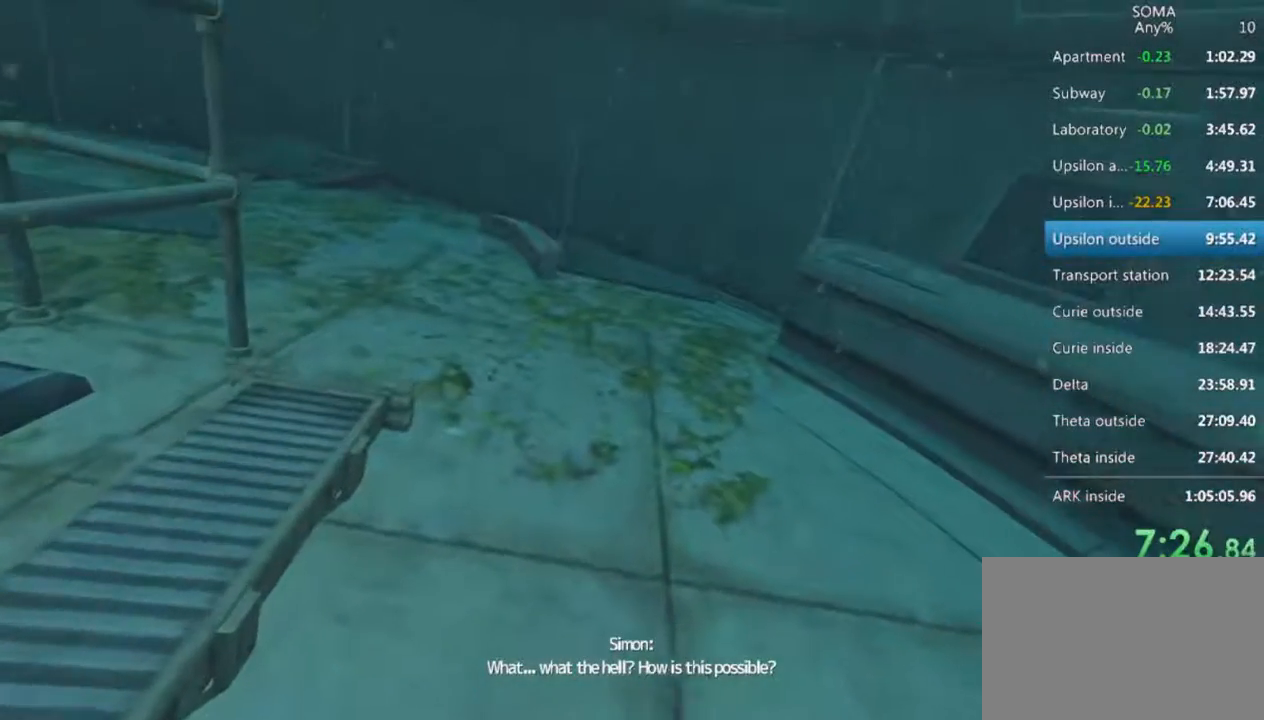
{"keys": ["shift", "w"], "mouse": [], "events": []}
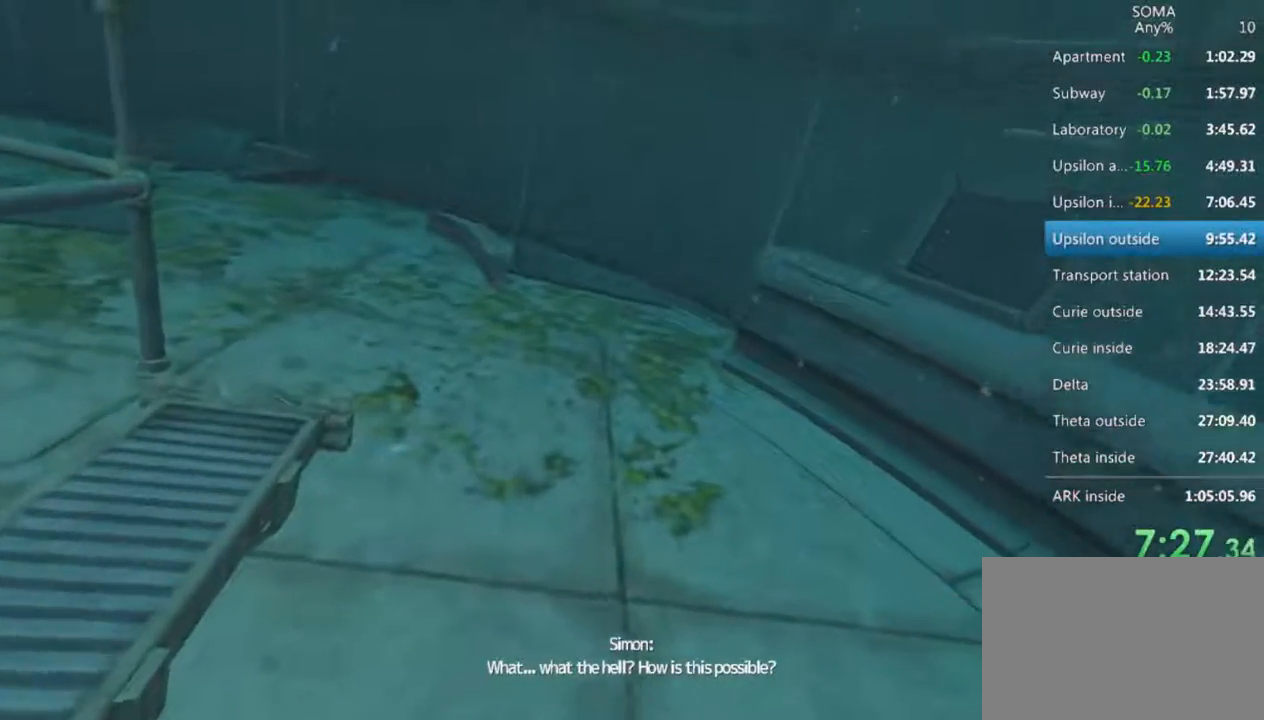
{"keys": ["shift", "w"], "mouse": [], "events": []}
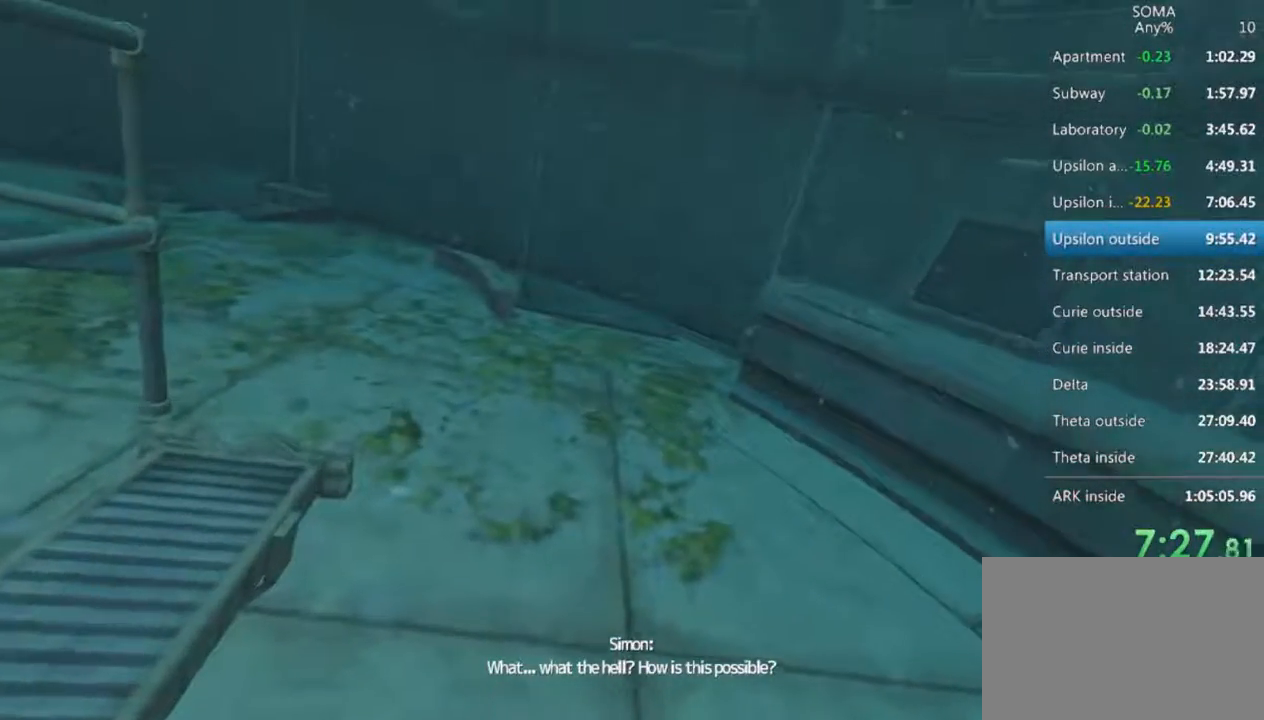
{"keys": ["shift", "w"], "mouse": [], "events": []}
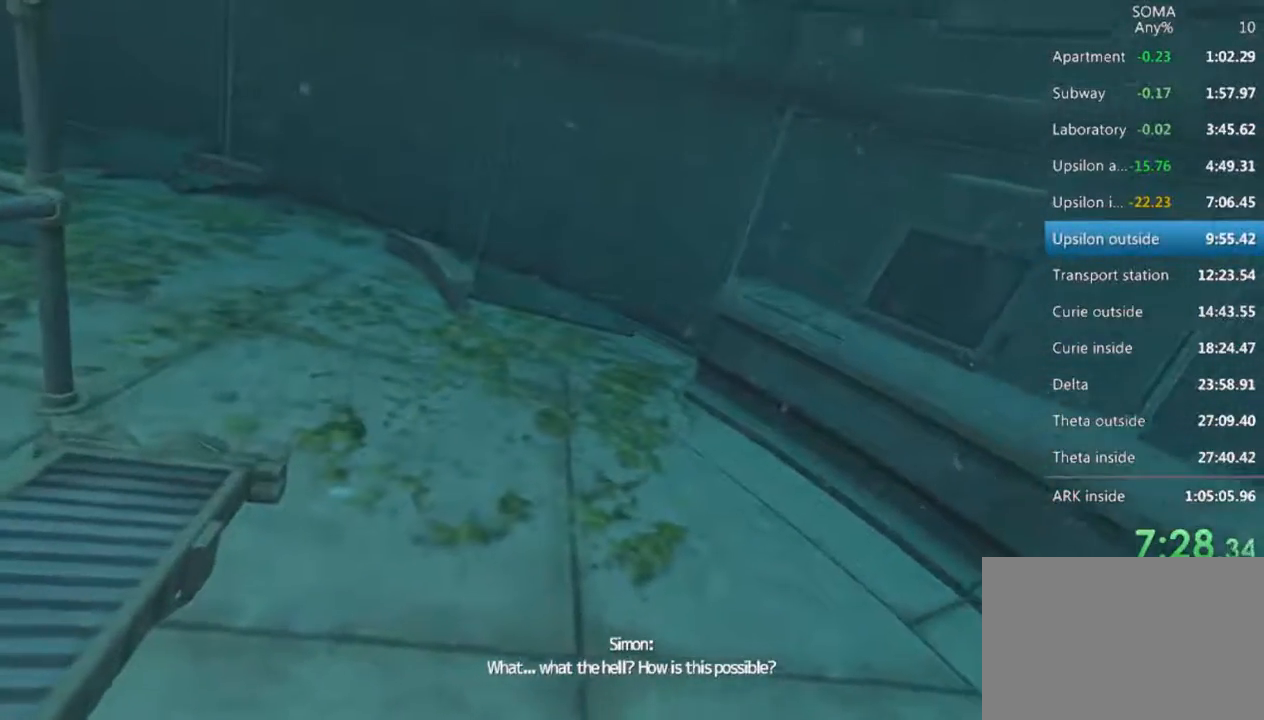
{"keys": ["shift", "w"], "mouse": [], "events": []}
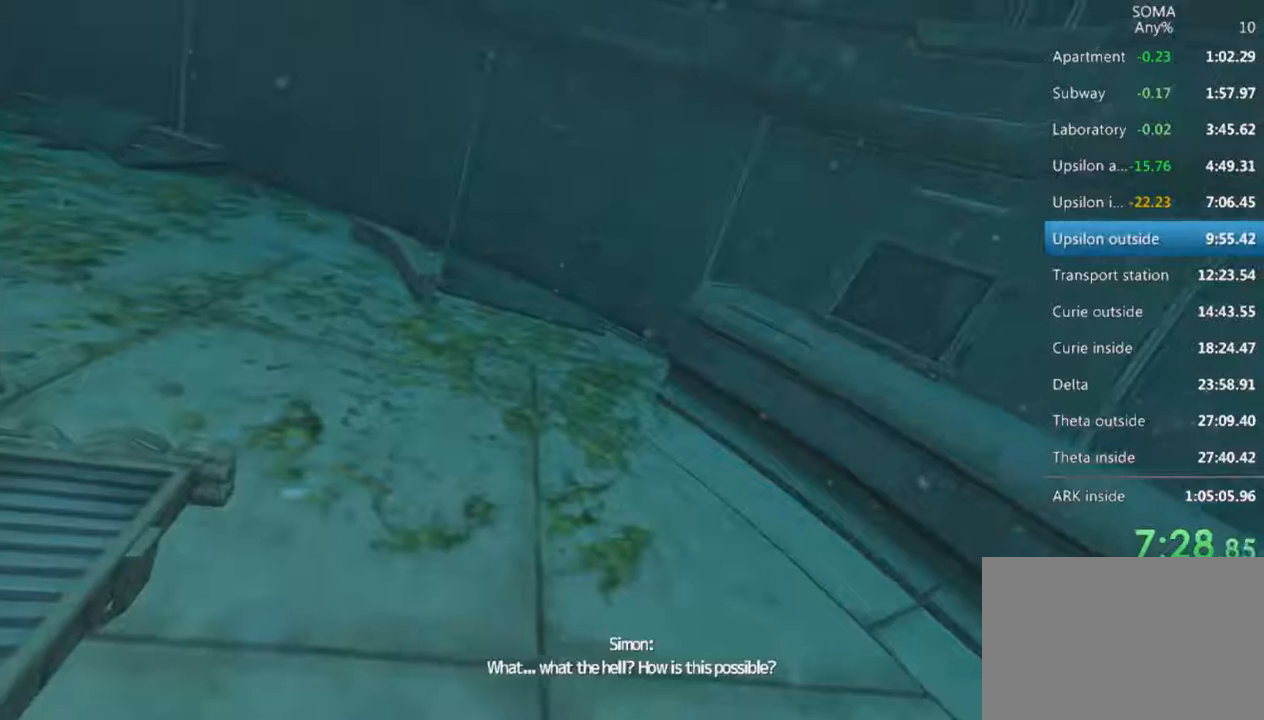
{"keys": ["shift", "w"], "mouse": [], "events": []}
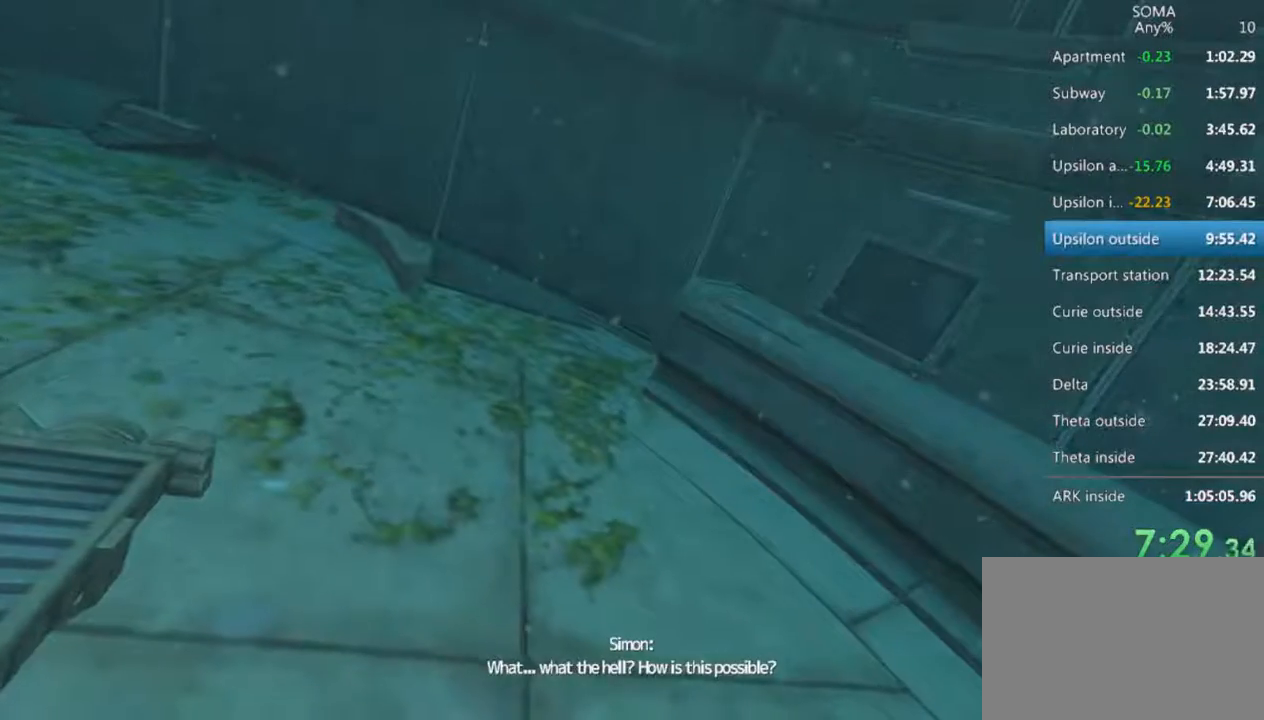
{"keys": ["shift", "w"], "mouse": [], "events": []}
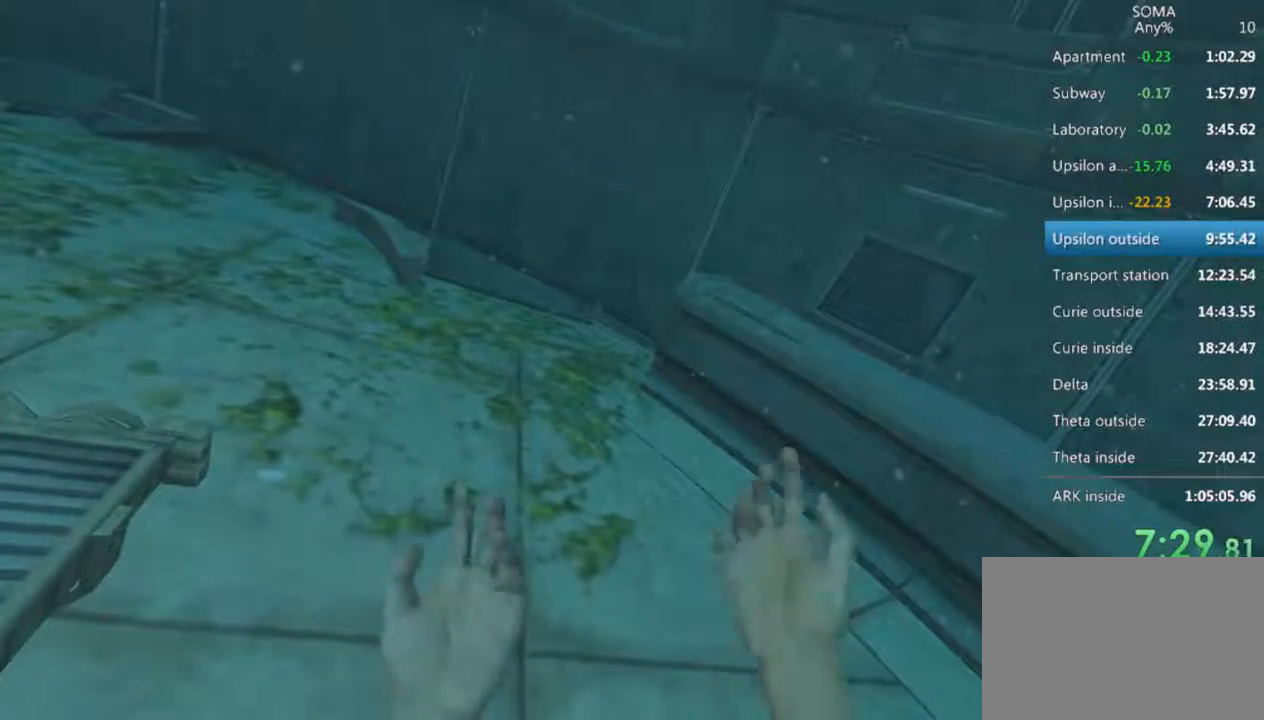
{"keys": ["shift", "w"], "mouse": [], "events": []}
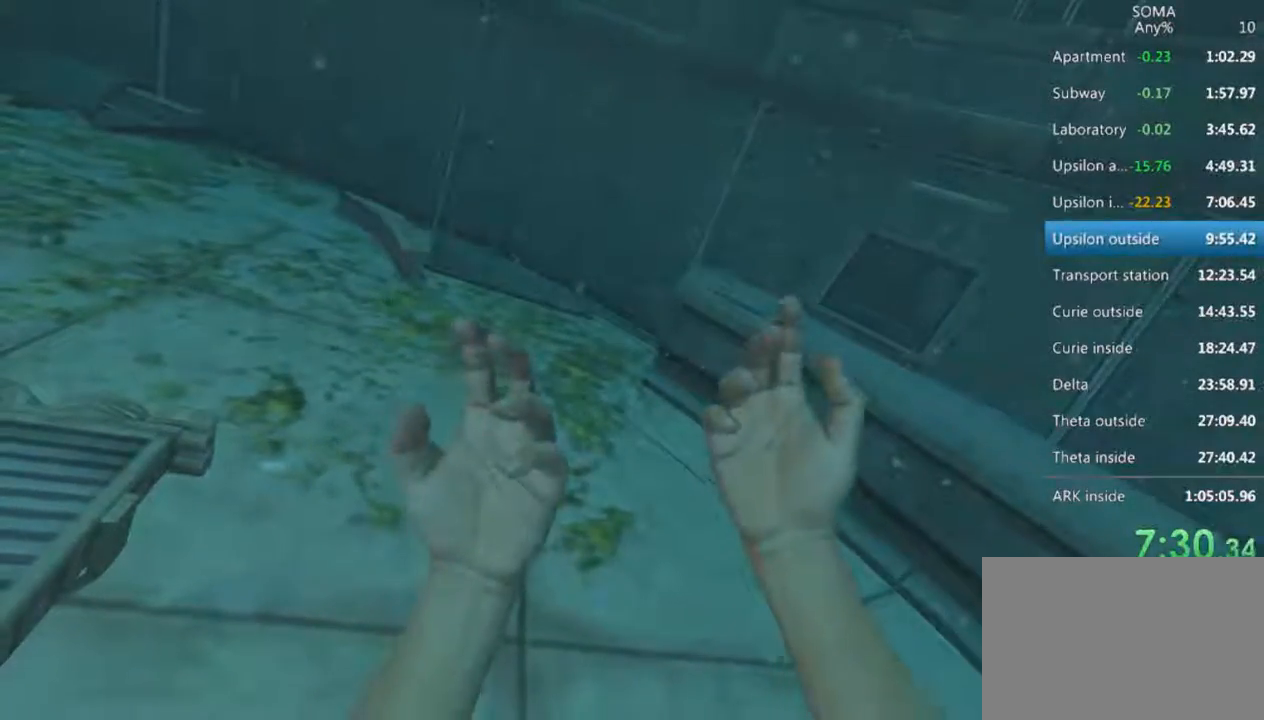
{"keys": ["shift", "w"], "mouse": [], "events": []}
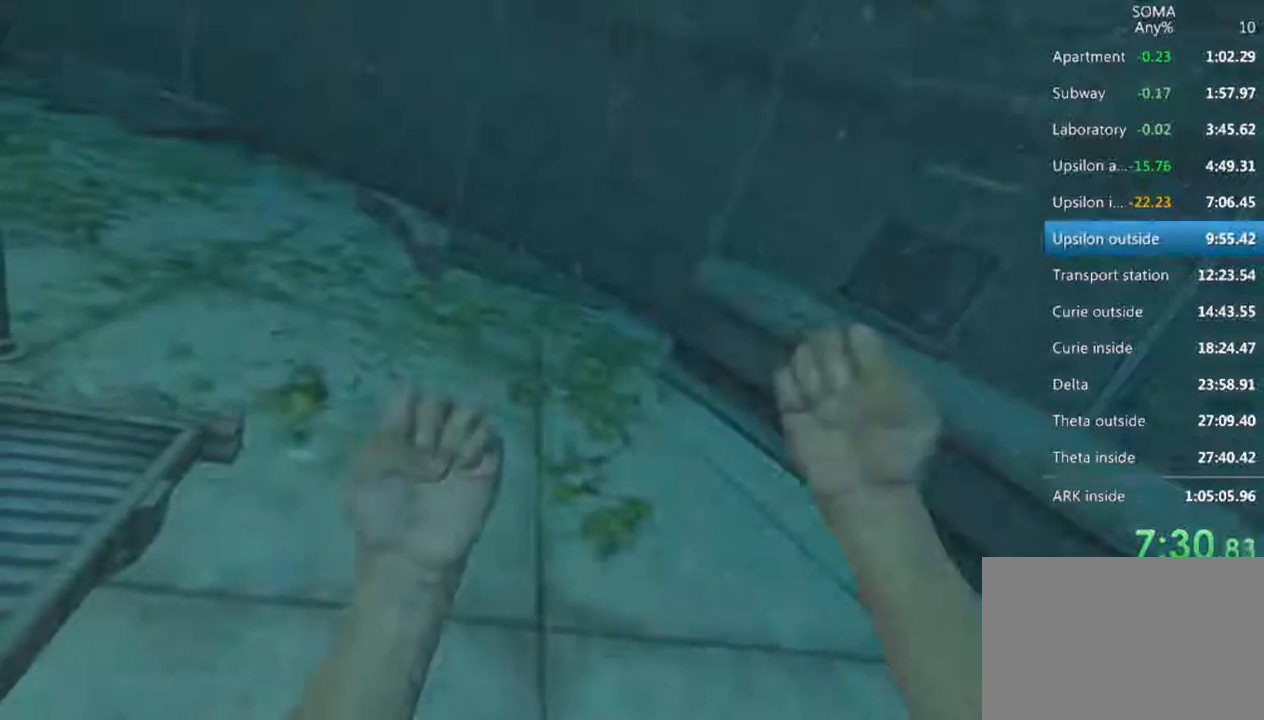
{"keys": ["shift", "w"], "mouse": [], "events": []}
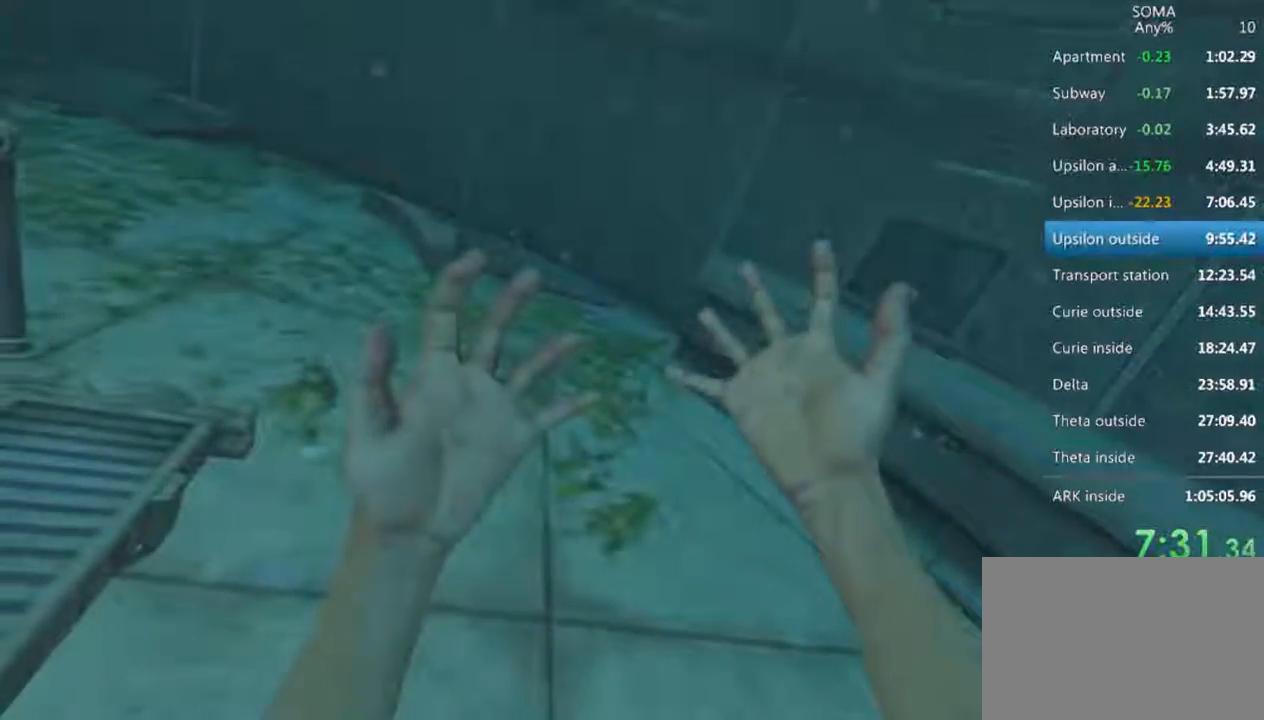
{"keys": ["shift", "w"], "mouse": [], "events": []}
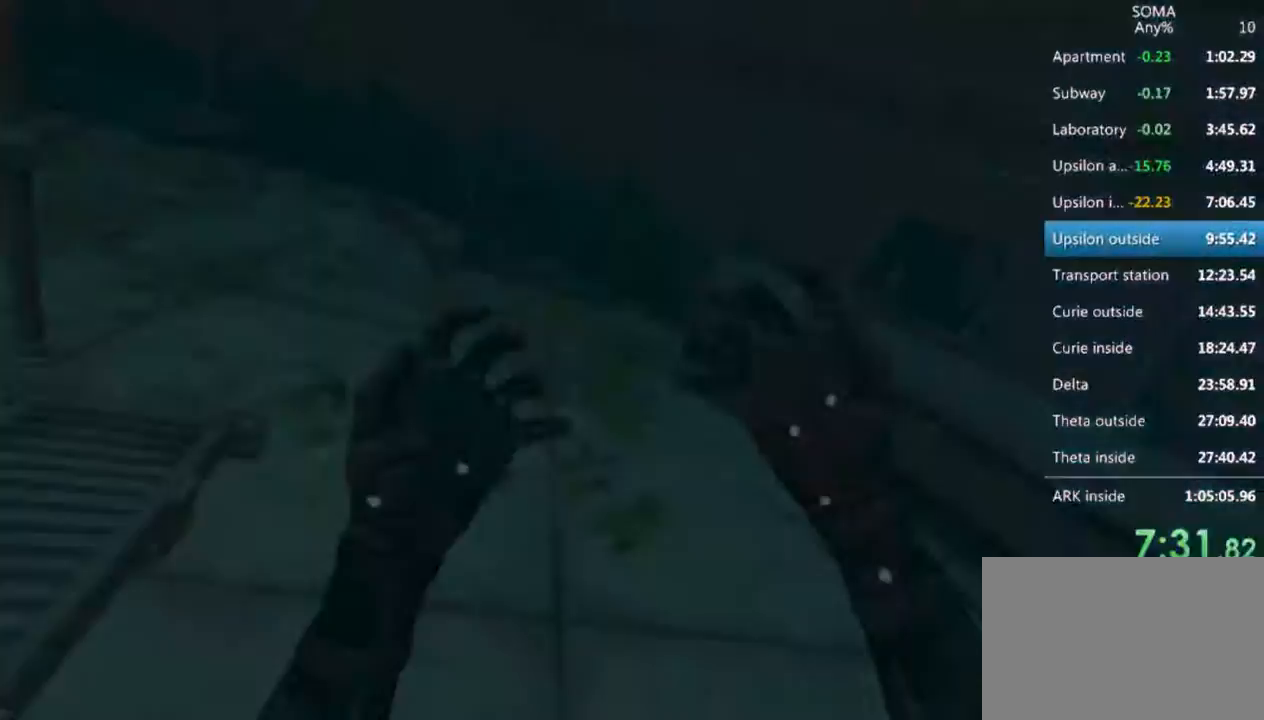
{"keys": ["shift", "w"], "mouse": [], "events": []}
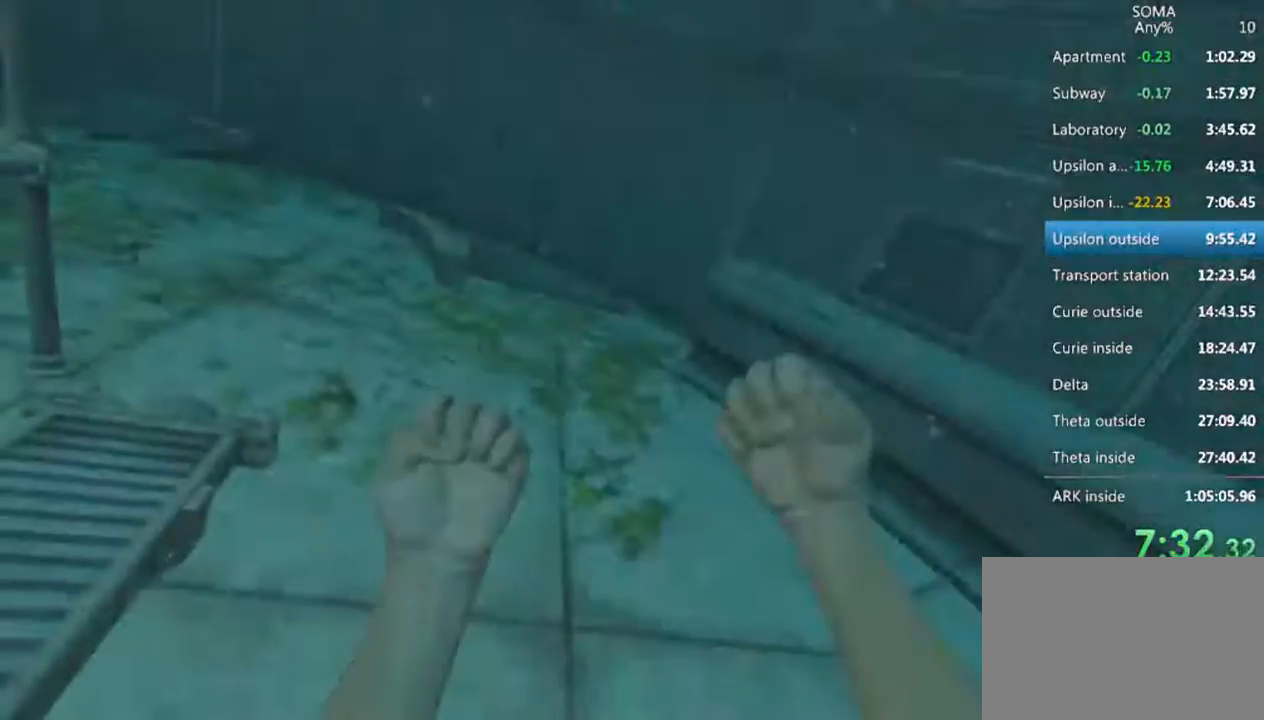
{"keys": ["w"], "mouse": [], "events": [[33, "shift", "up"], [67, "w", "up"], [200, "w", "down"], [233, "shift", "down"], [400, "shift", "up"], [400, "w", "up"], [500, "w", "down"]]}